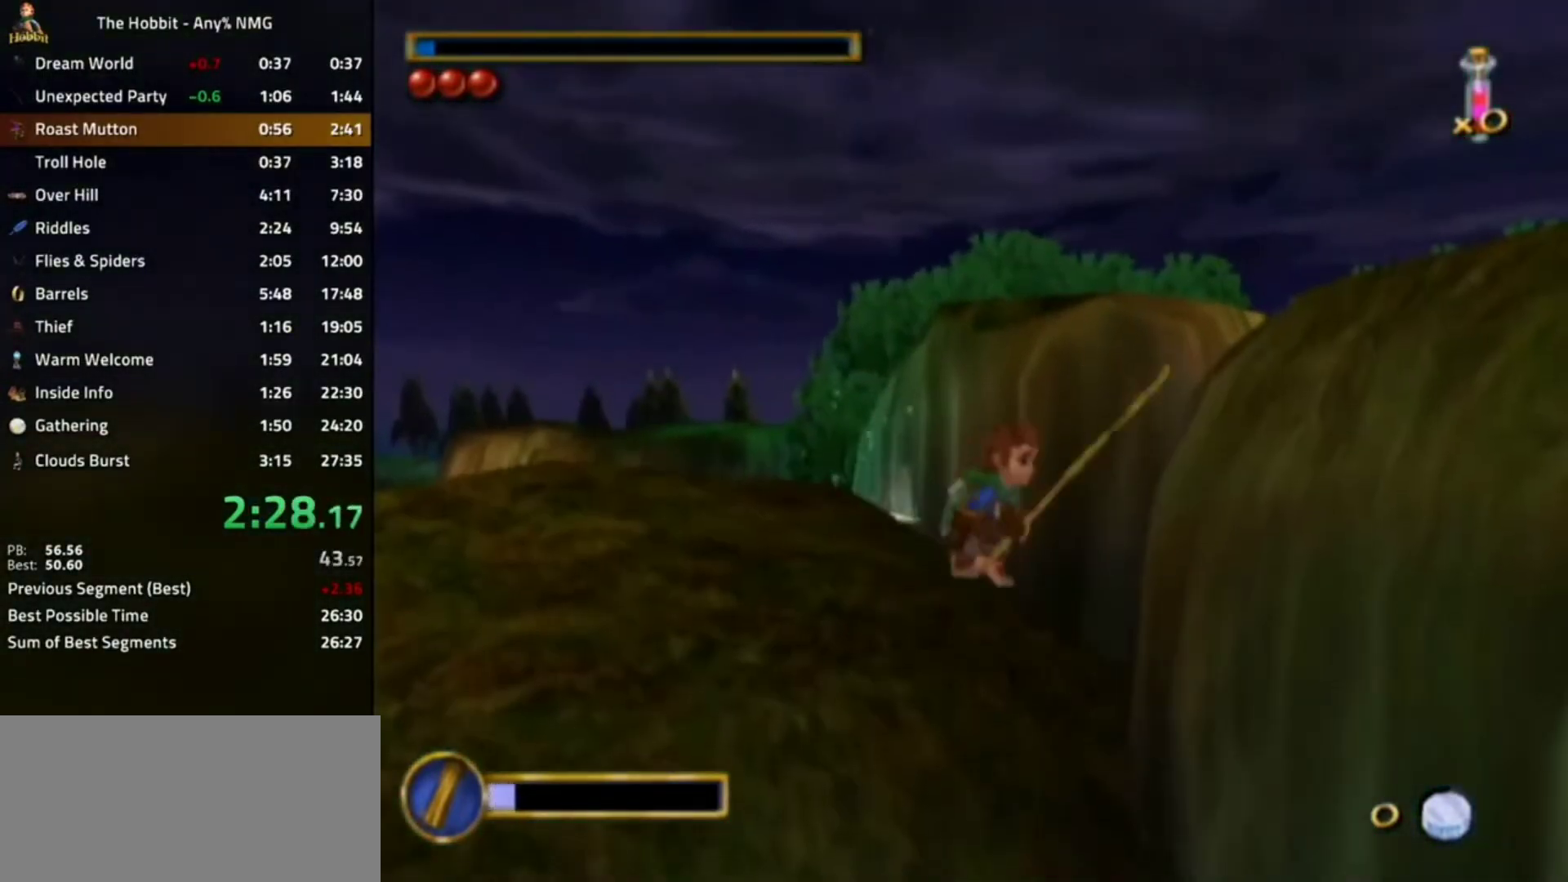
Gameplay with a controller (Nintendo layout); each line is a JSON object with the inputs held at the frame after it. "events" lists button and stick changes between this image and that frame as [ms after this image, input, new state], when the widget could be followed in between. Not read: L3 R3.
{"buttons": [], "left_stick": "down-right", "right_stick": "left", "events": [[133, "A", "up"], [300, "right_stick", "left"]]}
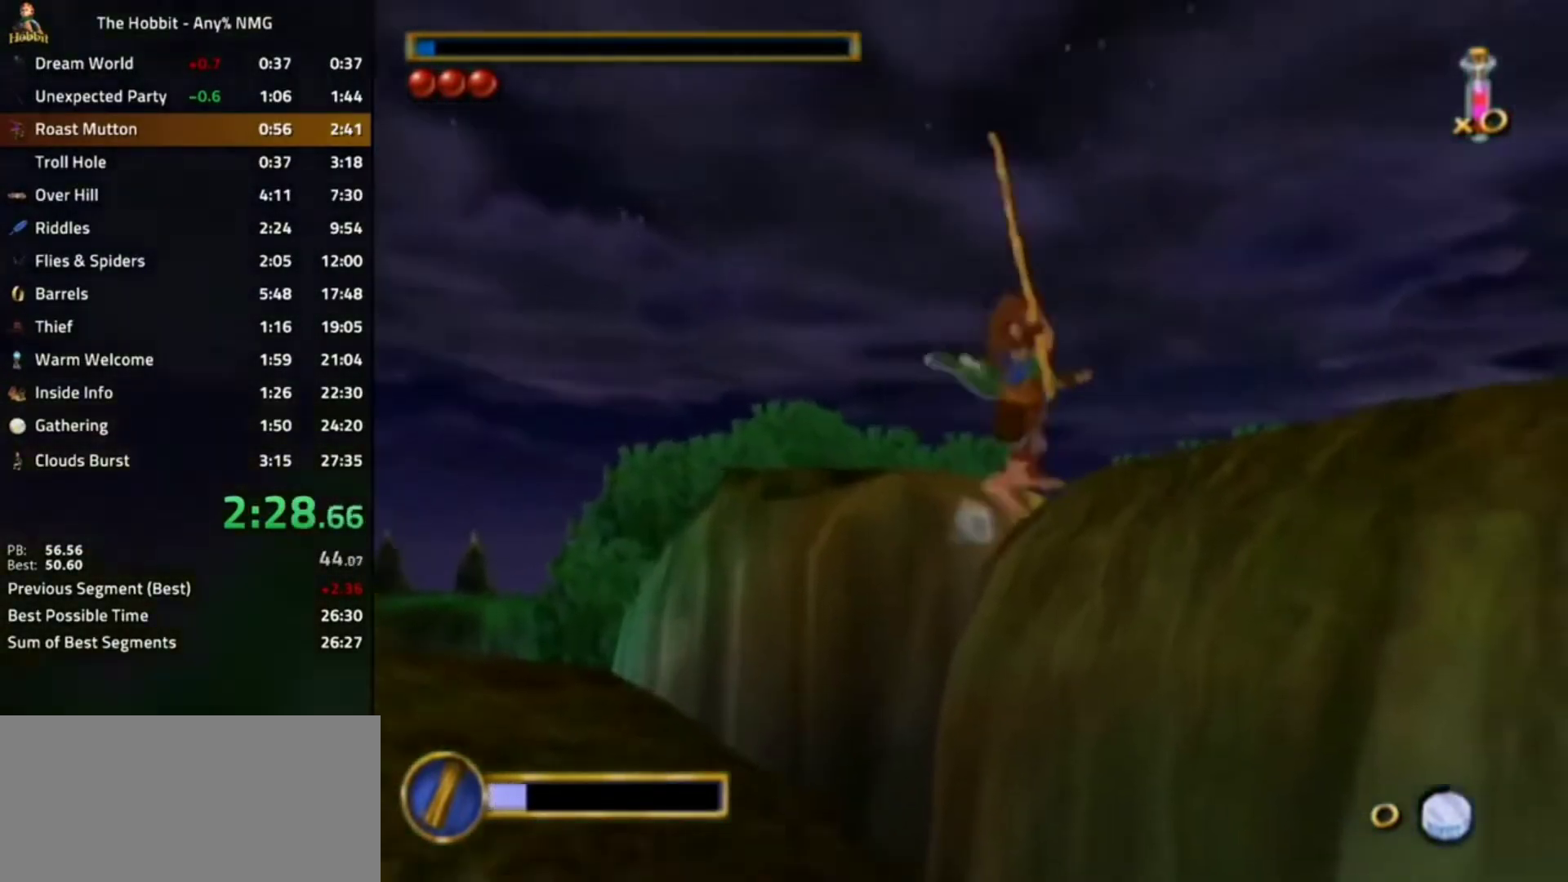
{"buttons": [], "left_stick": "right", "right_stick": "center", "events": [[300, "left_stick", "right"], [333, "right_stick", "center"]]}
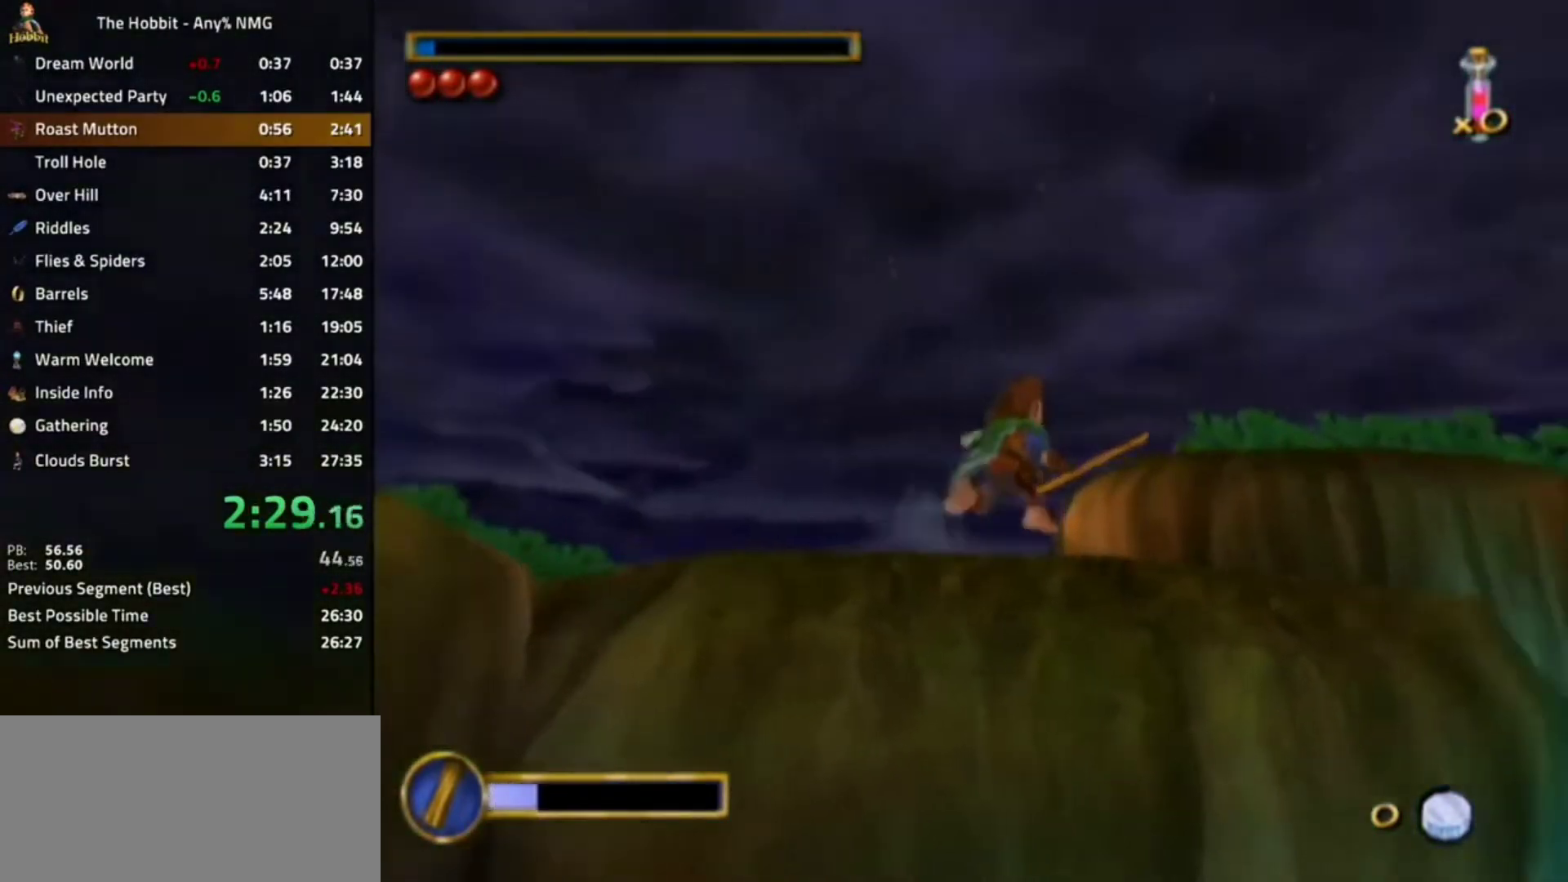
{"buttons": [], "left_stick": "right", "right_stick": "center"}
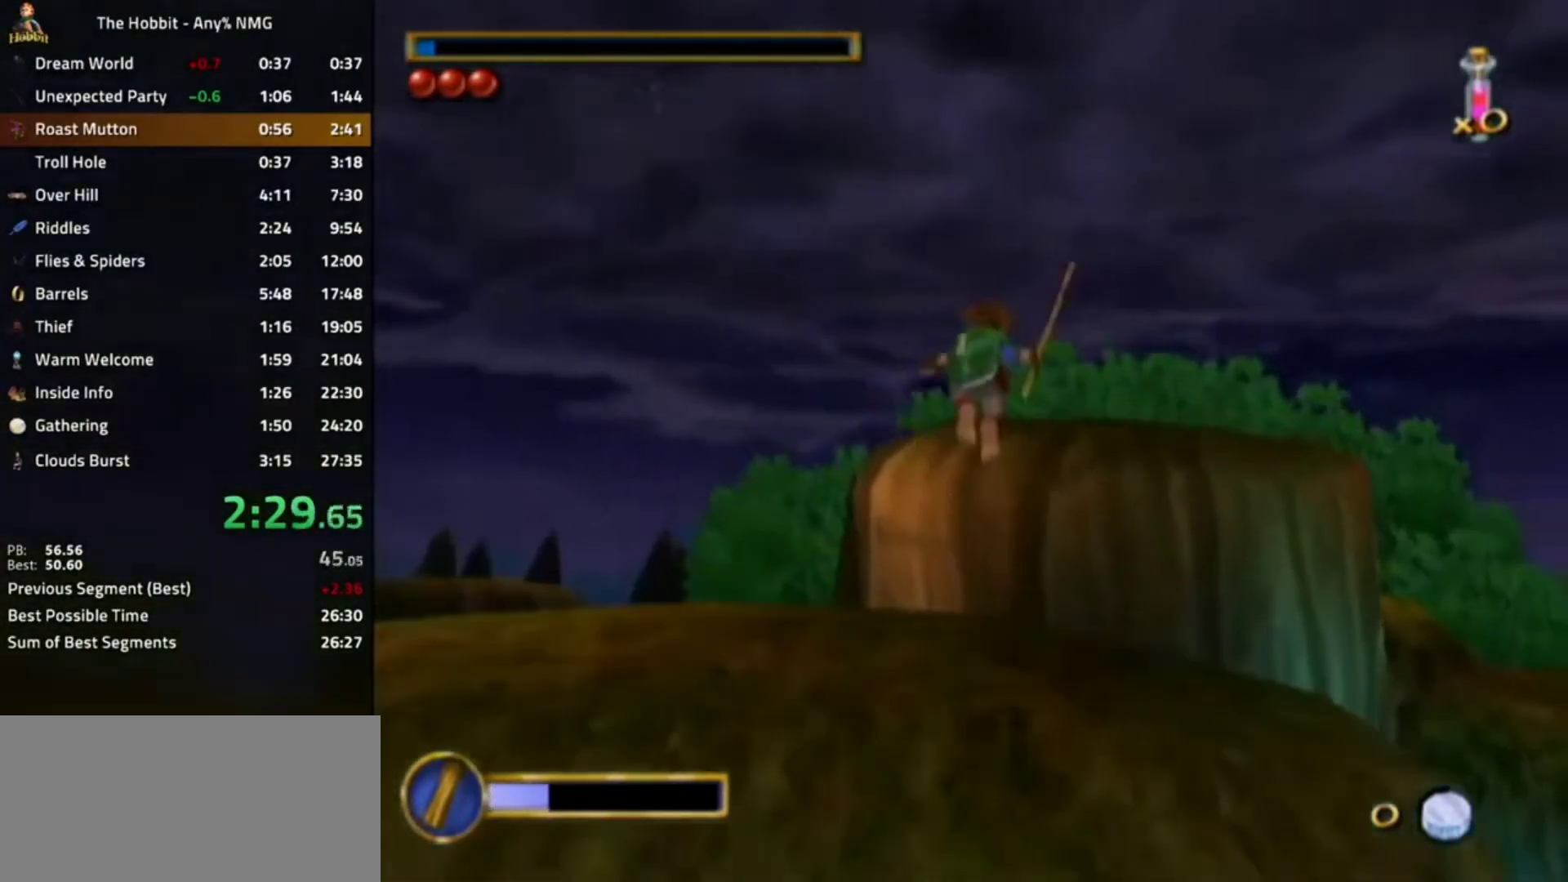
{"buttons": ["A", "L1"], "left_stick": "right", "right_stick": "center", "events": [[333, "L1", "down"], [400, "A", "down"]]}
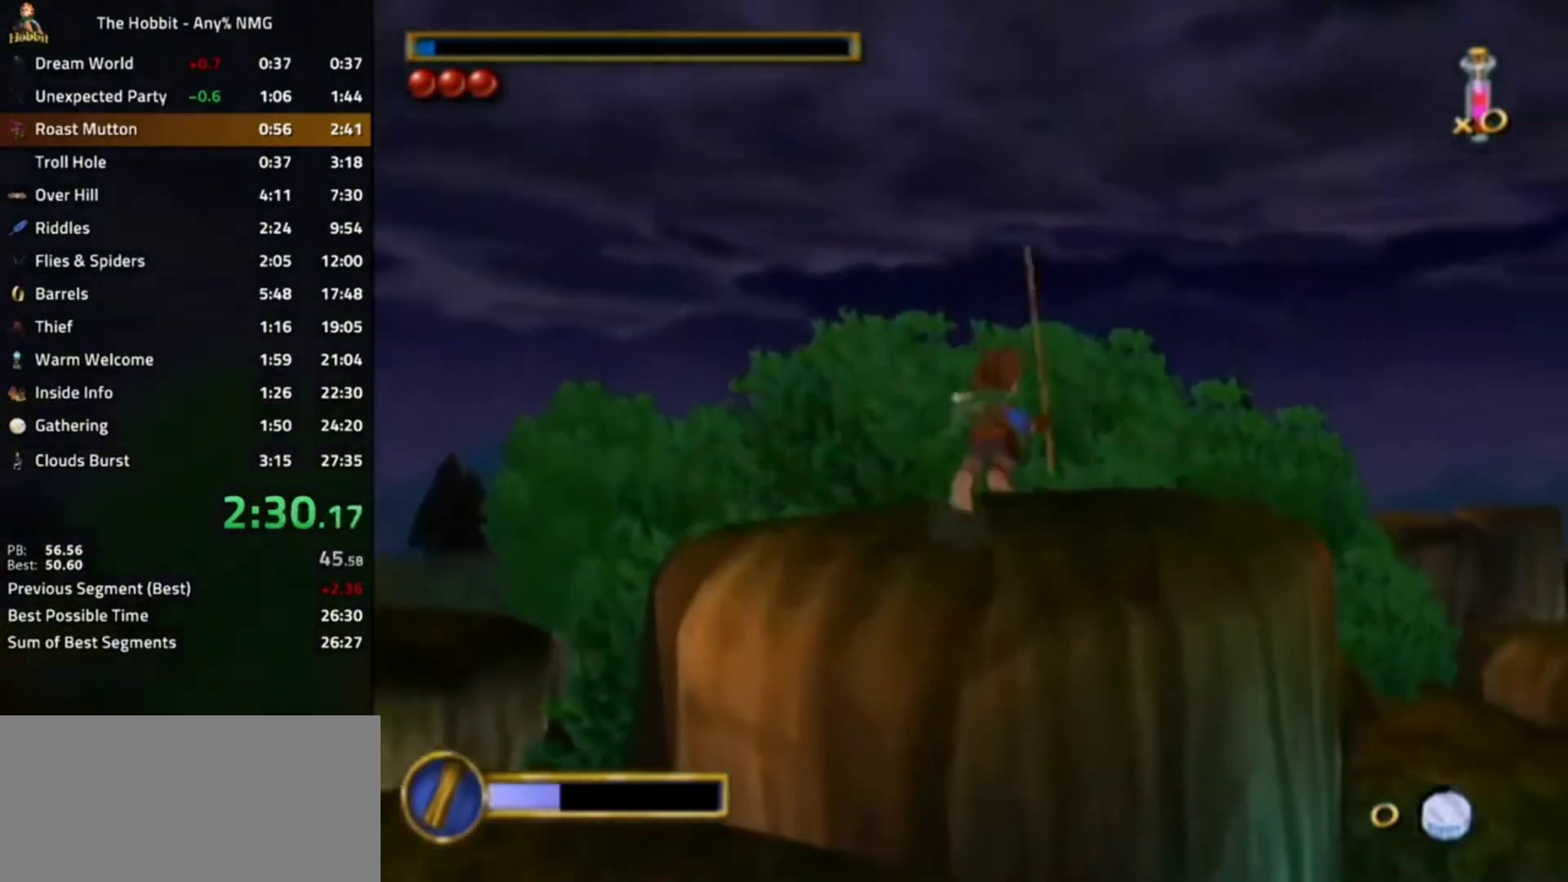
{"buttons": [], "left_stick": "left", "right_stick": "right", "events": [[33, "A", "up"], [100, "L1", "up"], [167, "left_stick", "center"], [267, "left_stick", "left"], [400, "right_stick", "right"]]}
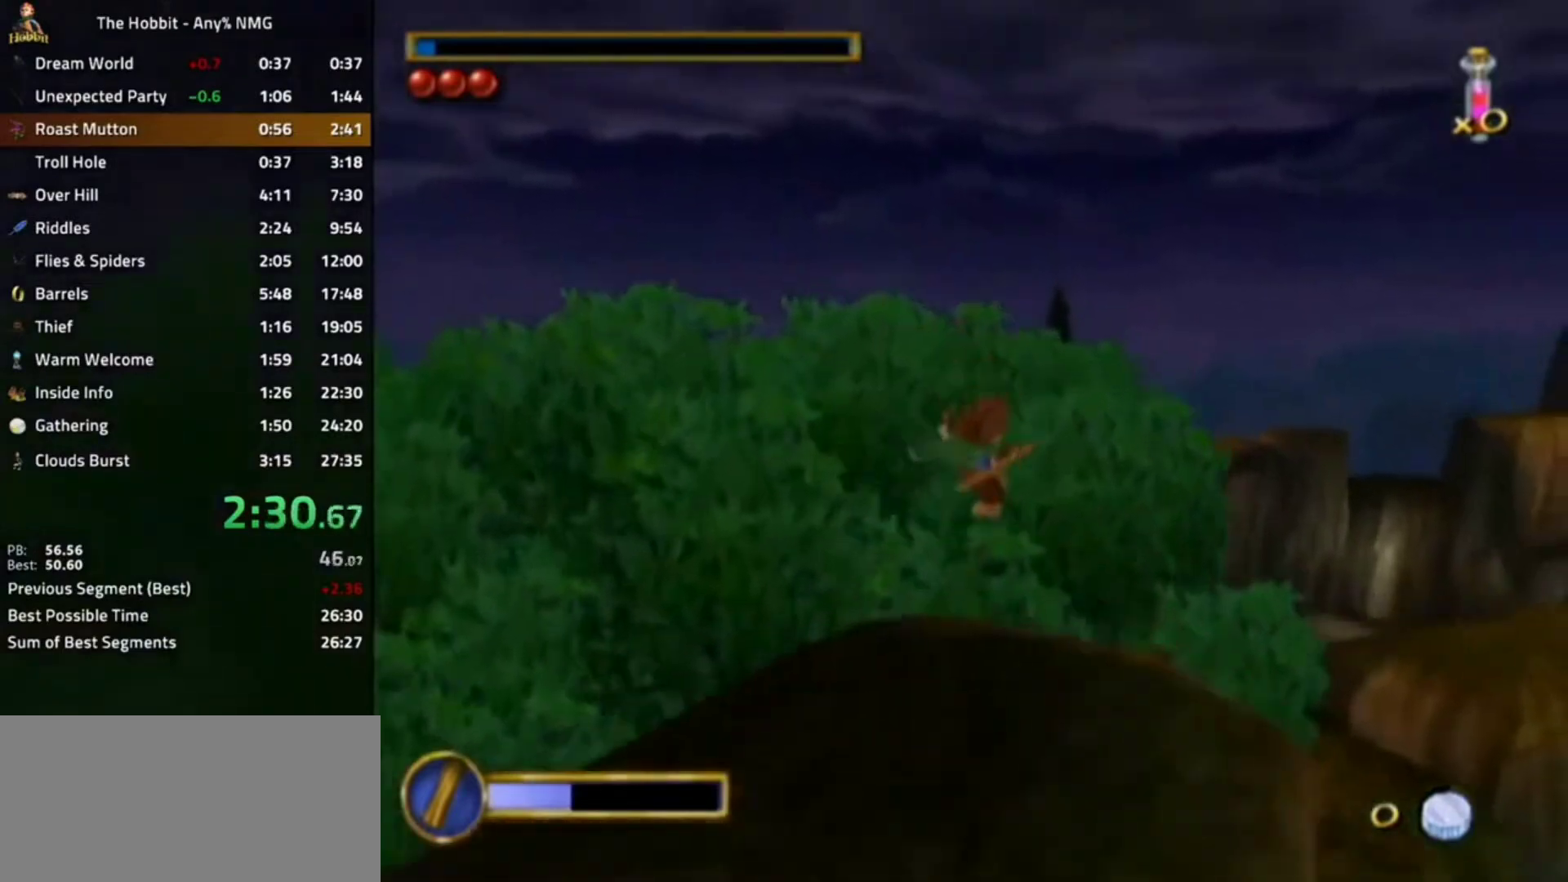
{"buttons": [], "left_stick": "center", "right_stick": "center", "events": [[267, "left_stick", "center"], [333, "right_stick", "center"]]}
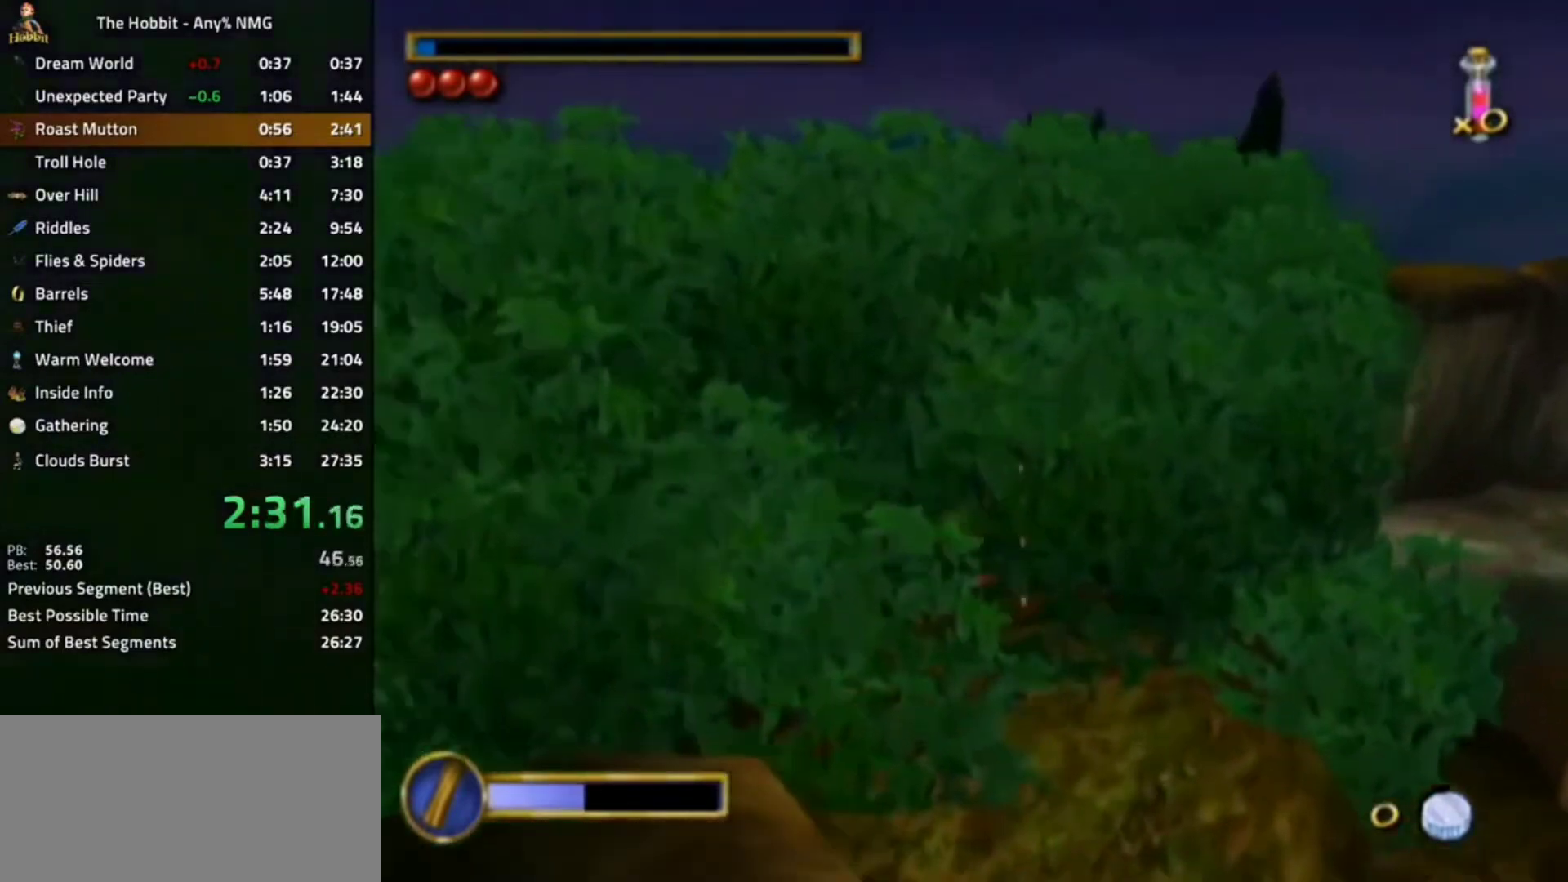
{"buttons": [], "left_stick": "center", "right_stick": "down", "events": [[133, "L1", "down"], [167, "A", "down"], [233, "A", "up"], [367, "L1", "up"], [367, "right_stick", "down"]]}
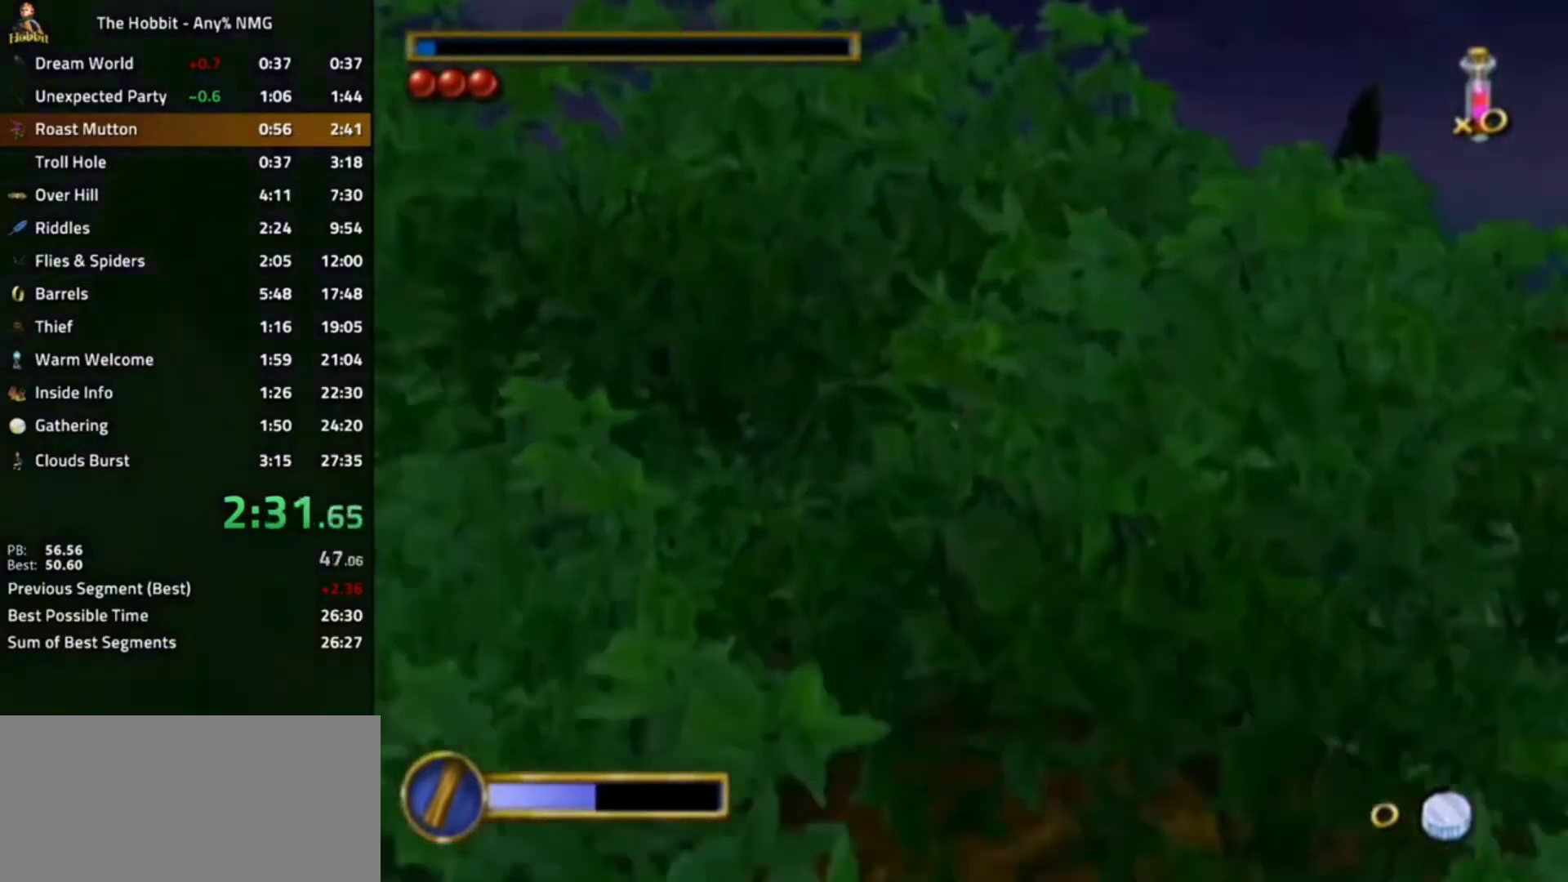
{"buttons": [], "left_stick": "left", "right_stick": "down", "events": [[100, "left_stick", "left"]]}
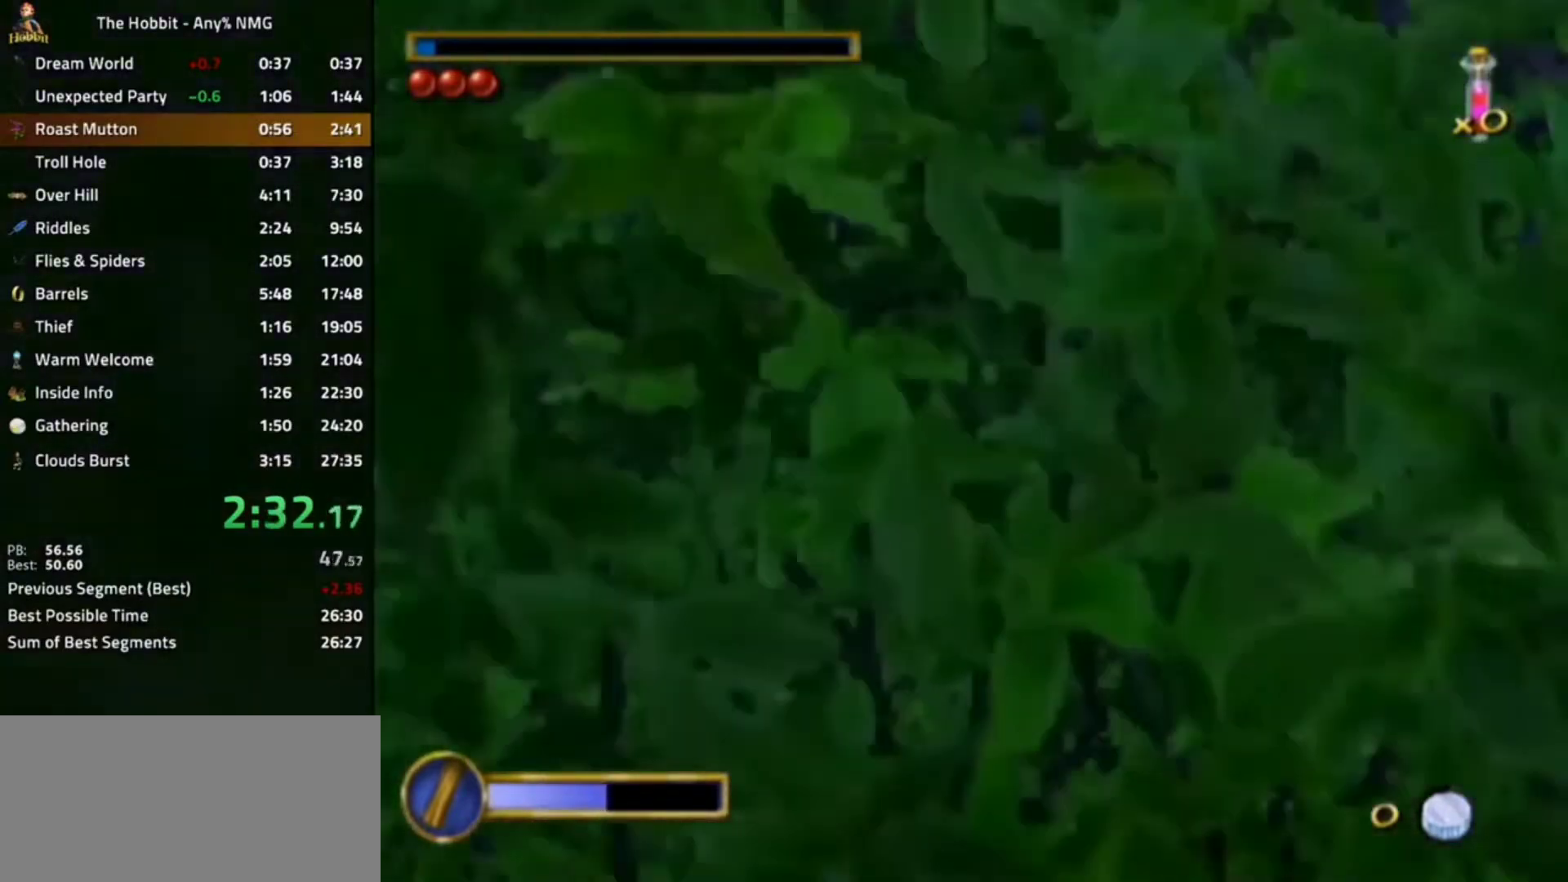
{"buttons": [], "left_stick": "left", "right_stick": "down", "events": []}